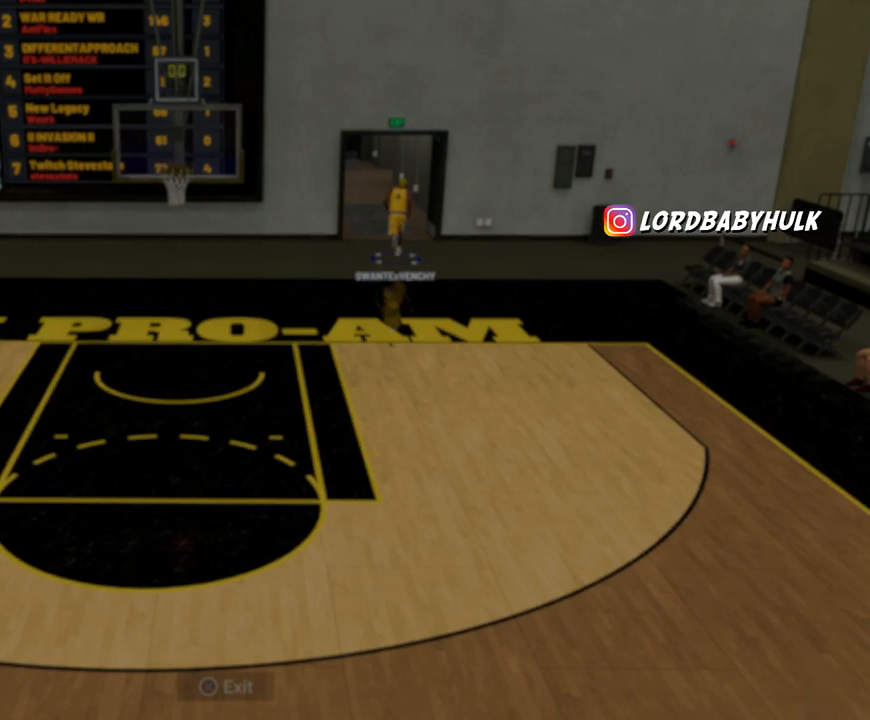
Gameplay with a controller (PlayStation layout); each line is a JSON object with the inputs held at the frame after it. "events" lists button and stick changes between this image and that frame as [ms after this image, input, new state], when the widget could be followed in between.
{"buttons": [], "left_stick": "up", "right_stick": "center", "events": [[267, "left_stick", "up-left"], [417, "left_stick", "up"]]}
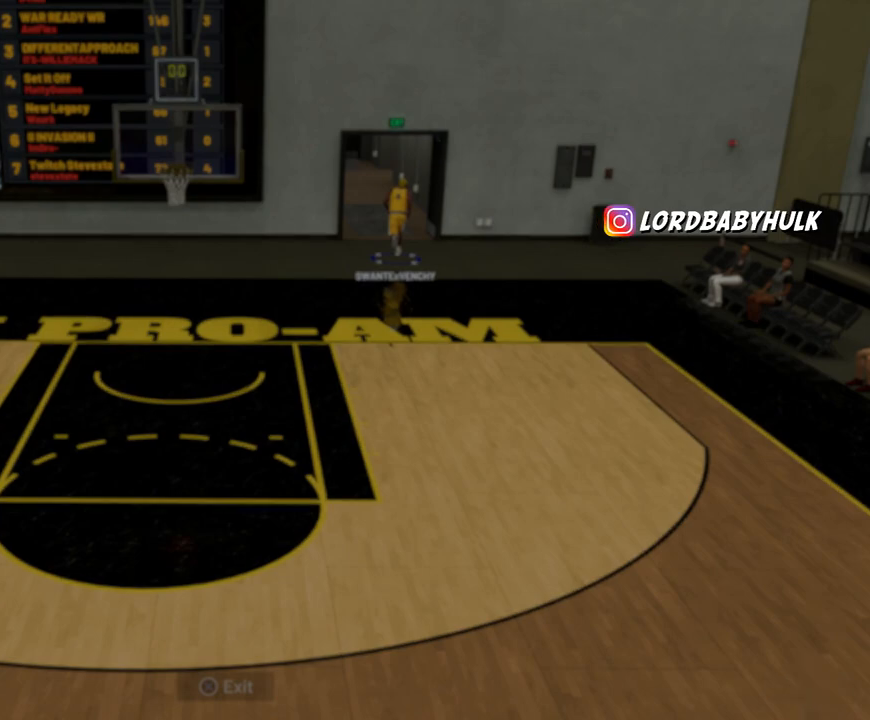
{"buttons": [], "left_stick": "up", "right_stick": "center", "events": []}
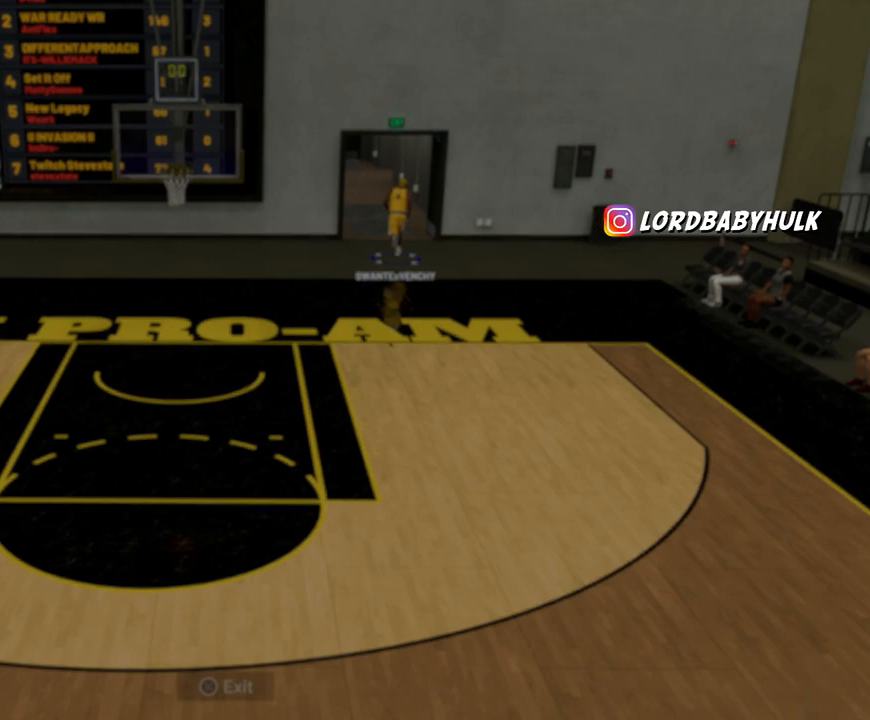
{"buttons": [], "left_stick": "up-right", "right_stick": "center", "events": [[283, "left_stick", "up-right"]]}
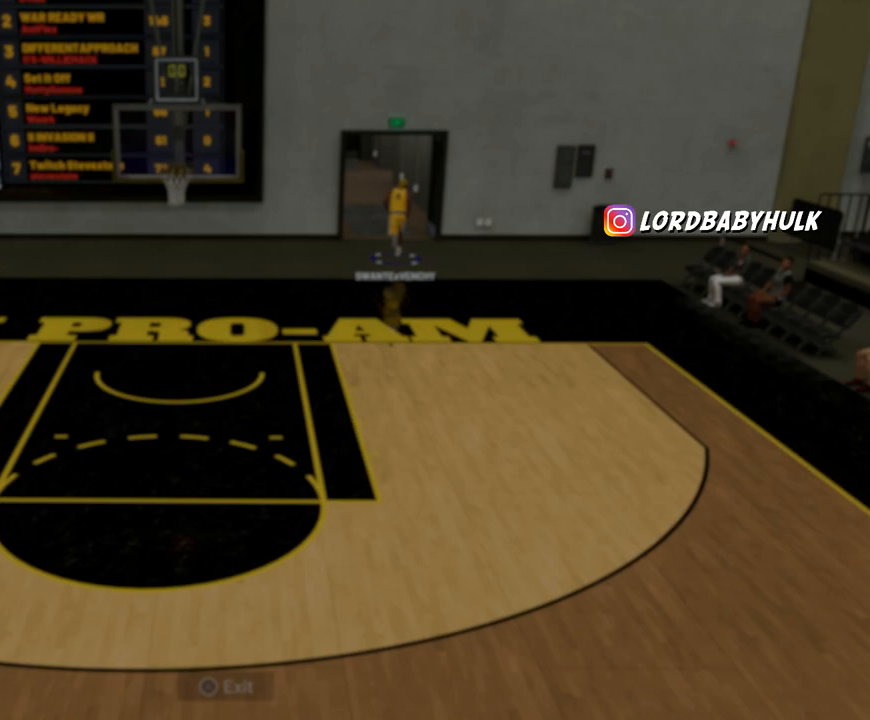
{"buttons": ["CROSS"], "left_stick": "center", "right_stick": "center", "events": [[17, "CROSS", "down"], [117, "left_stick", "right"], [183, "CROSS", "up"], [250, "CROSS", "down"], [317, "CROSS", "up"], [350, "left_stick", "center"], [417, "CROSS", "down"]]}
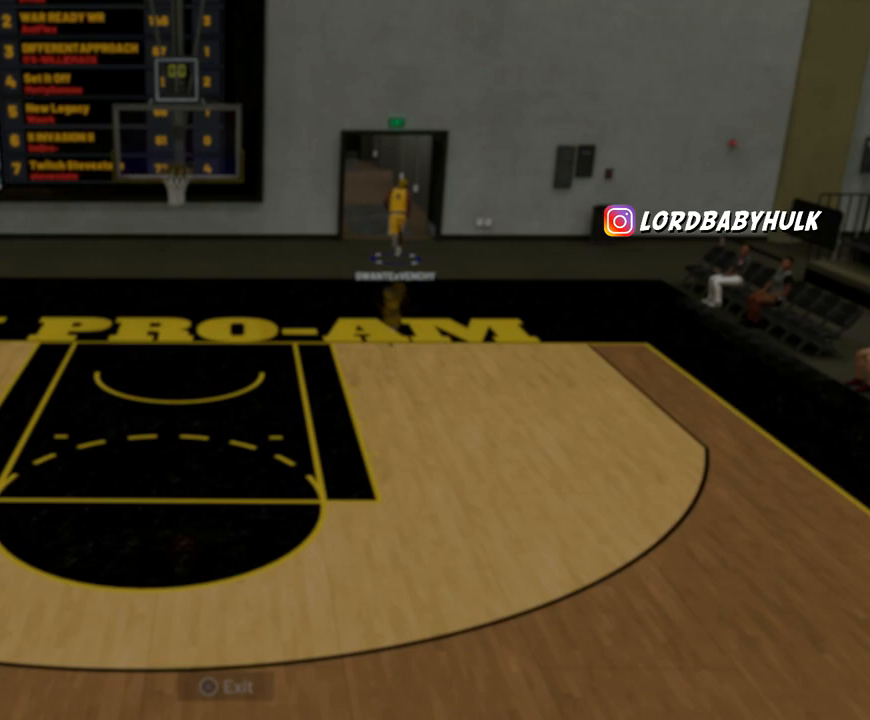
{"buttons": [], "left_stick": "right", "right_stick": "center", "events": [[17, "CROSS", "up"], [117, "CROSS", "down"], [183, "left_stick", "right"], [217, "CROSS", "up"], [317, "CROSS", "down"], [433, "CROSS", "up"]]}
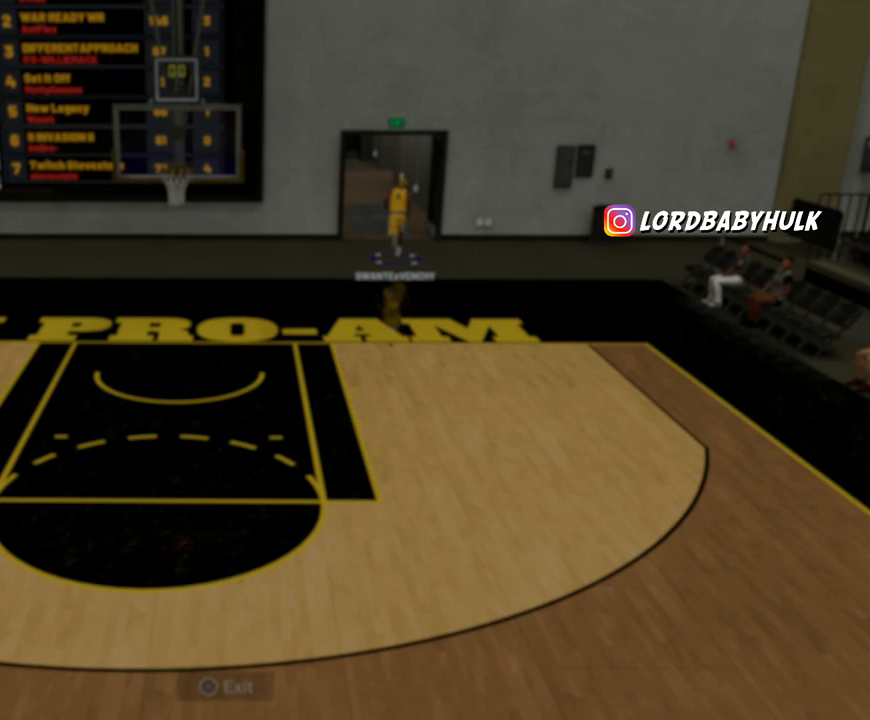
{"buttons": ["CROSS"], "left_stick": "right", "right_stick": "center", "events": [[17, "CROSS", "down"], [183, "CROSS", "up"], [250, "CROSS", "down"], [417, "CROSS", "up"], [483, "CROSS", "down"]]}
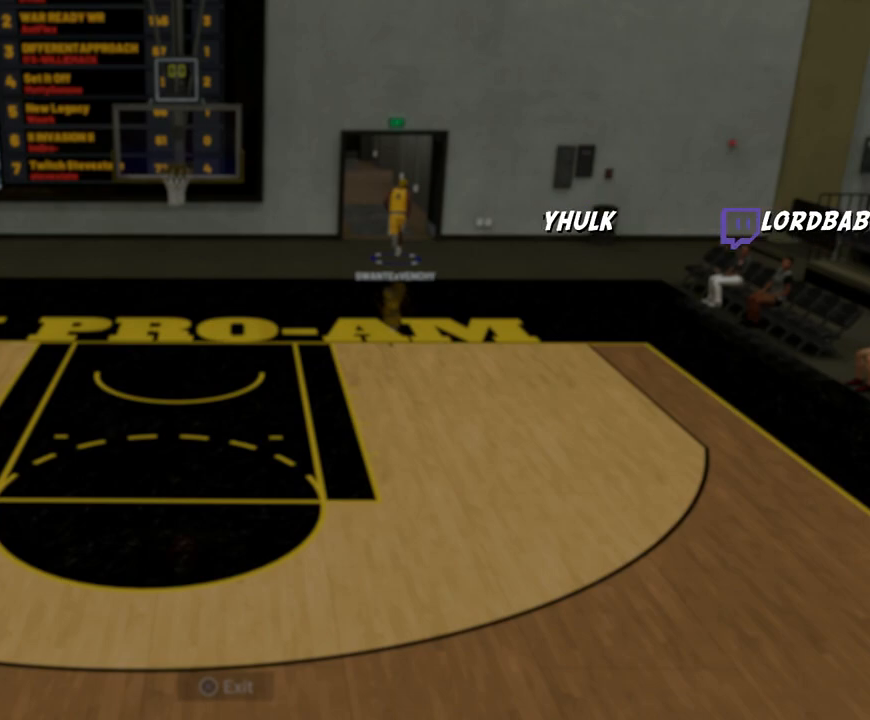
{"buttons": [], "left_stick": "right", "right_stick": "center", "events": [[150, "CROSS", "up"], [300, "CROSS", "down"], [383, "CROSS", "up"]]}
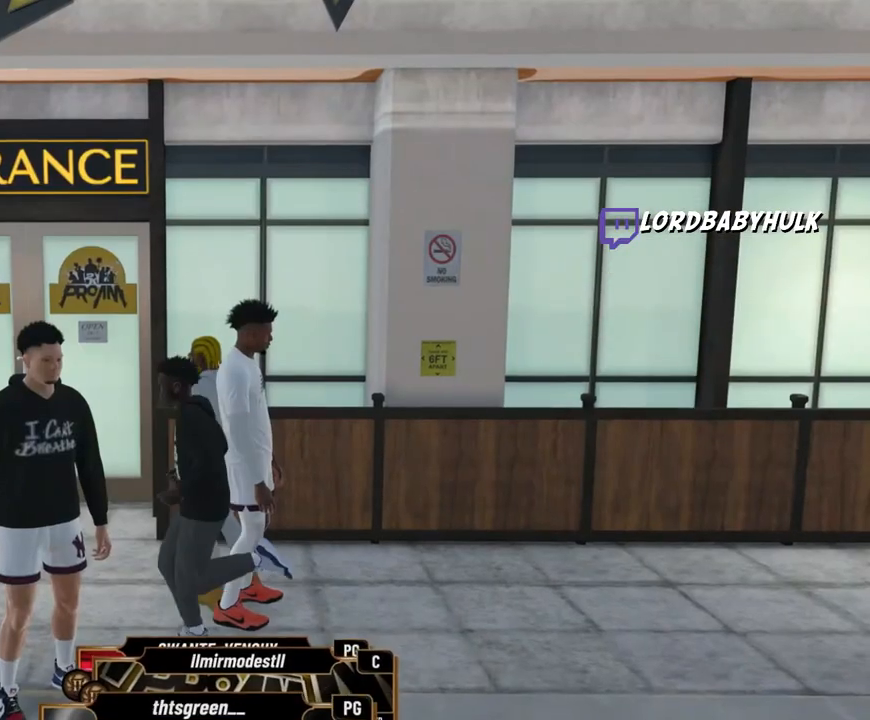
{"buttons": [], "left_stick": "right", "right_stick": "center", "events": [[117, "CROSS", "down"], [283, "CROSS", "up"]]}
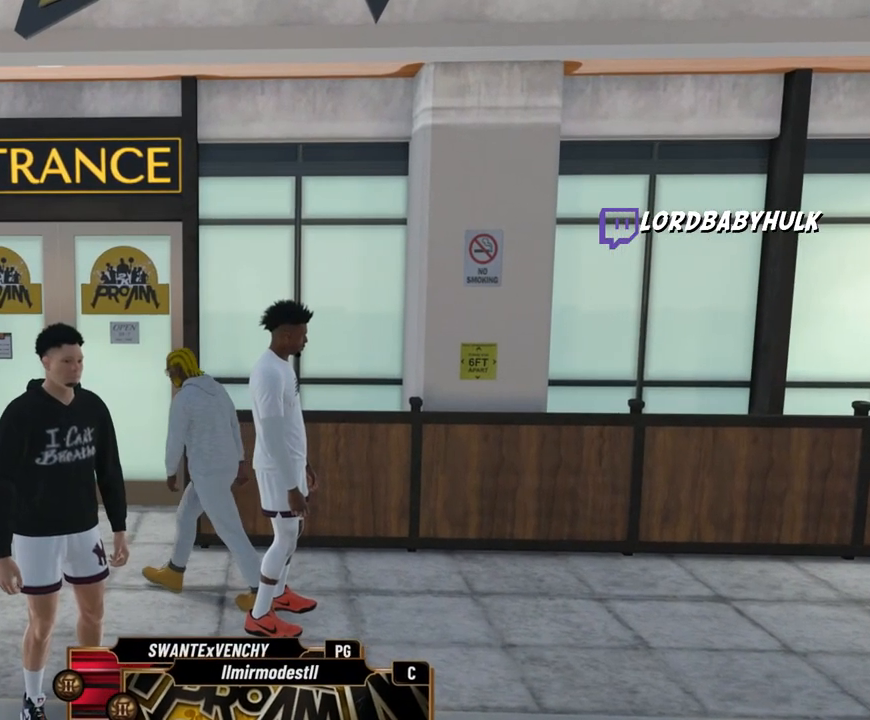
{"buttons": [], "left_stick": "down", "right_stick": "center", "events": [[317, "left_stick", "down"]]}
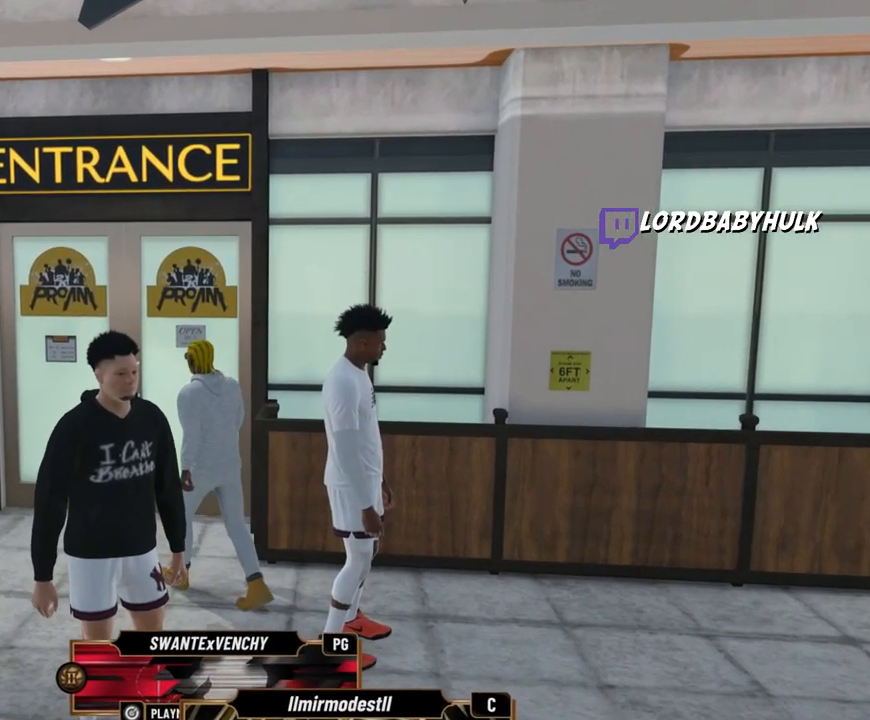
{"buttons": ["R2"], "left_stick": "down", "right_stick": "center", "events": [[150, "R2", "down"]]}
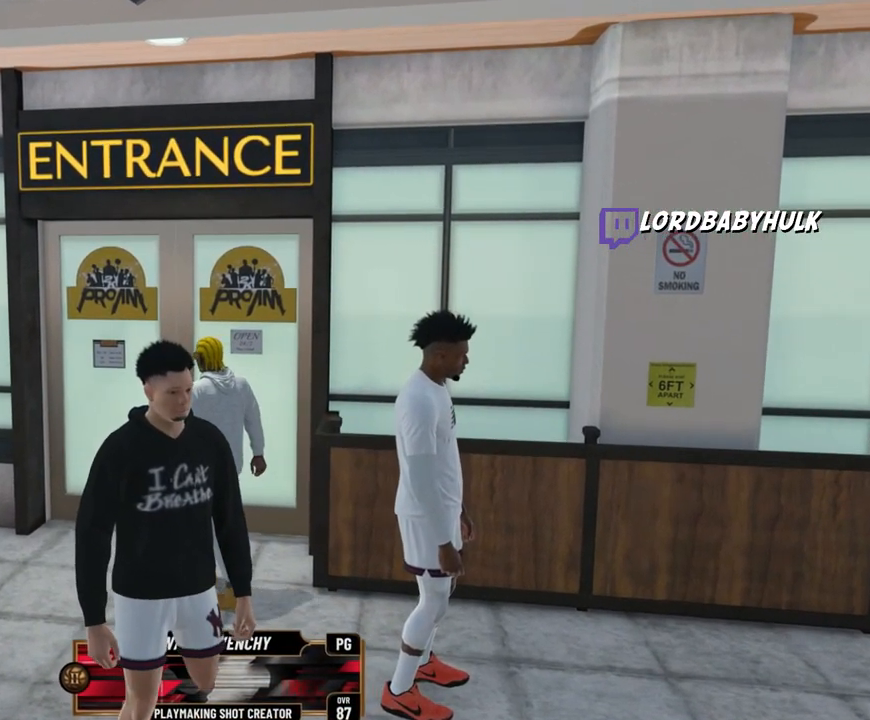
{"buttons": ["R2"], "left_stick": "down", "right_stick": "center", "events": []}
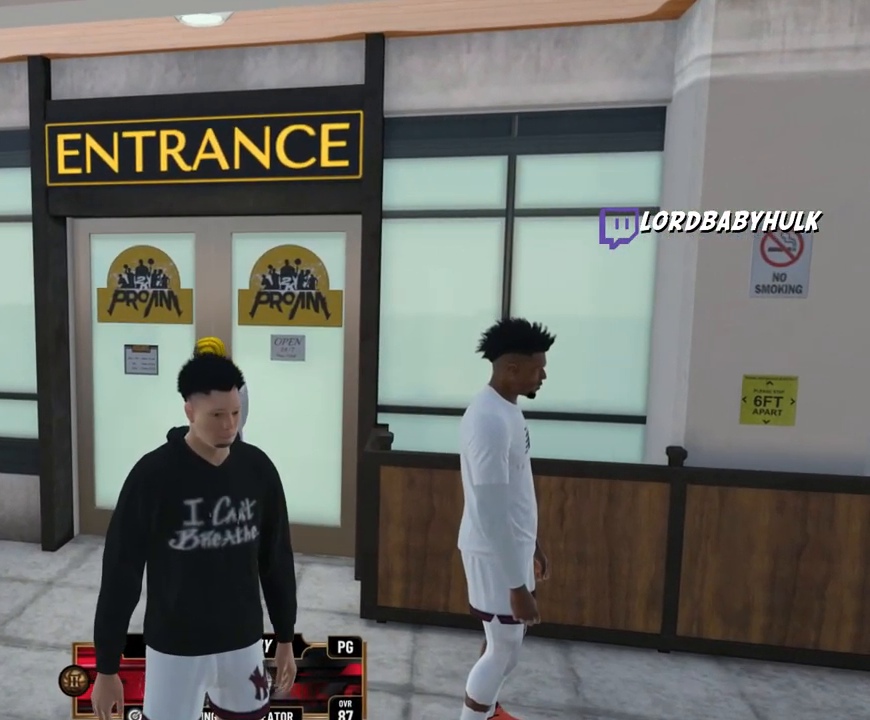
{"buttons": ["R2"], "left_stick": "down-left", "right_stick": "center", "events": [[150, "left_stick", "left"], [217, "left_stick", "center"], [350, "left_stick", "down"], [417, "left_stick", "down-left"]]}
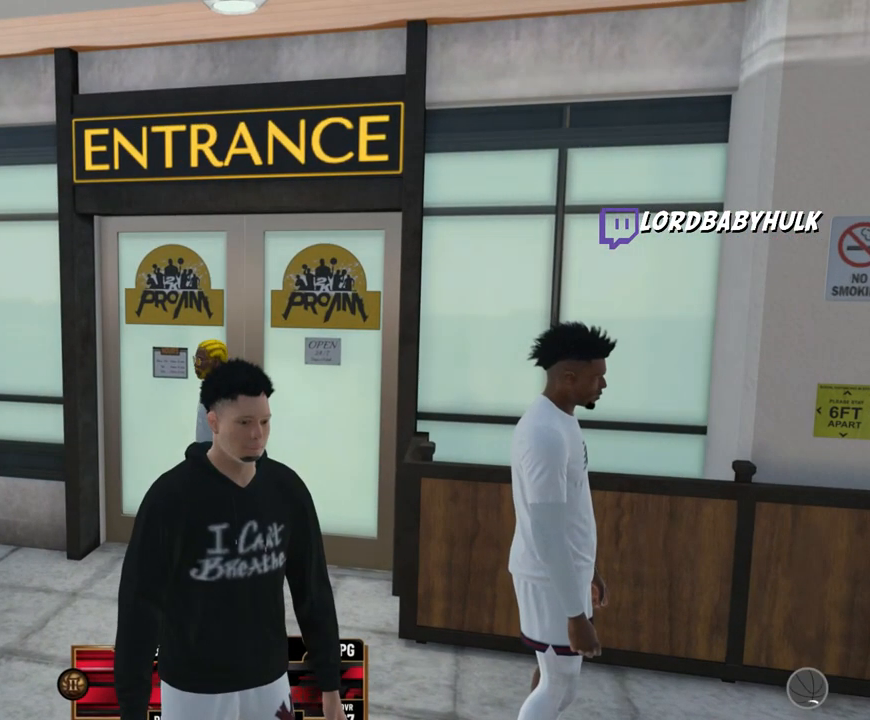
{"buttons": ["R2"], "left_stick": "down-left", "right_stick": "center", "events": [[200, "R2", "up"], [483, "R2", "down"]]}
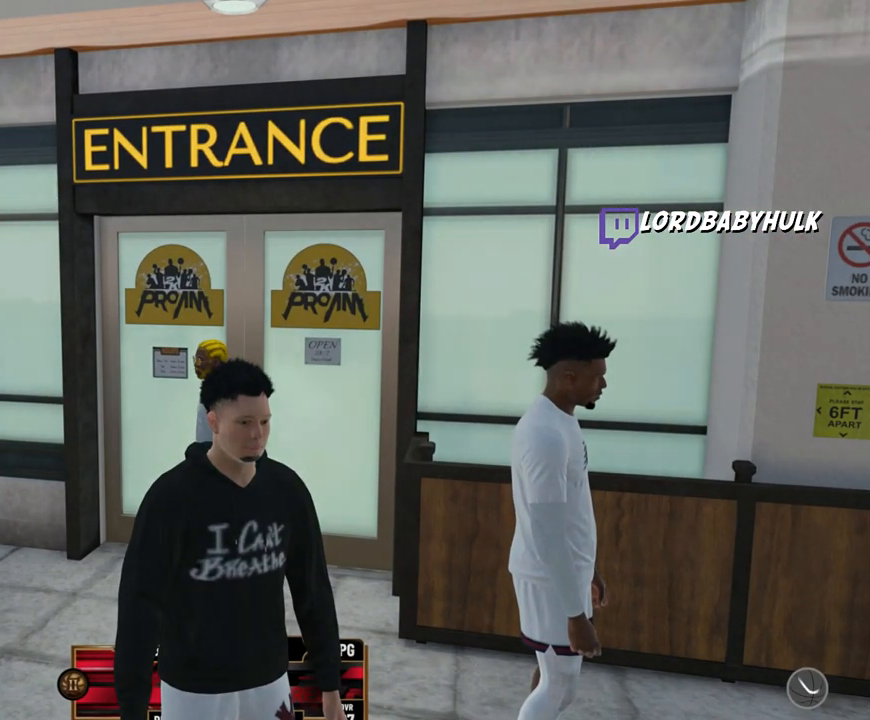
{"buttons": [], "left_stick": "center", "right_stick": "center", "events": [[300, "R2", "up"], [317, "left_stick", "center"]]}
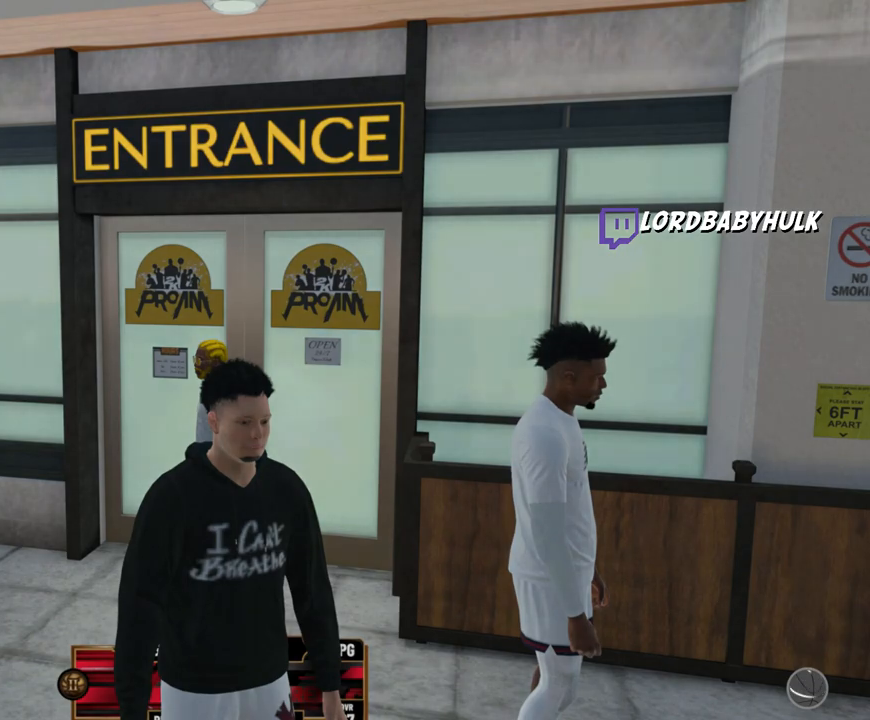
{"buttons": [], "left_stick": "center", "right_stick": "center", "events": []}
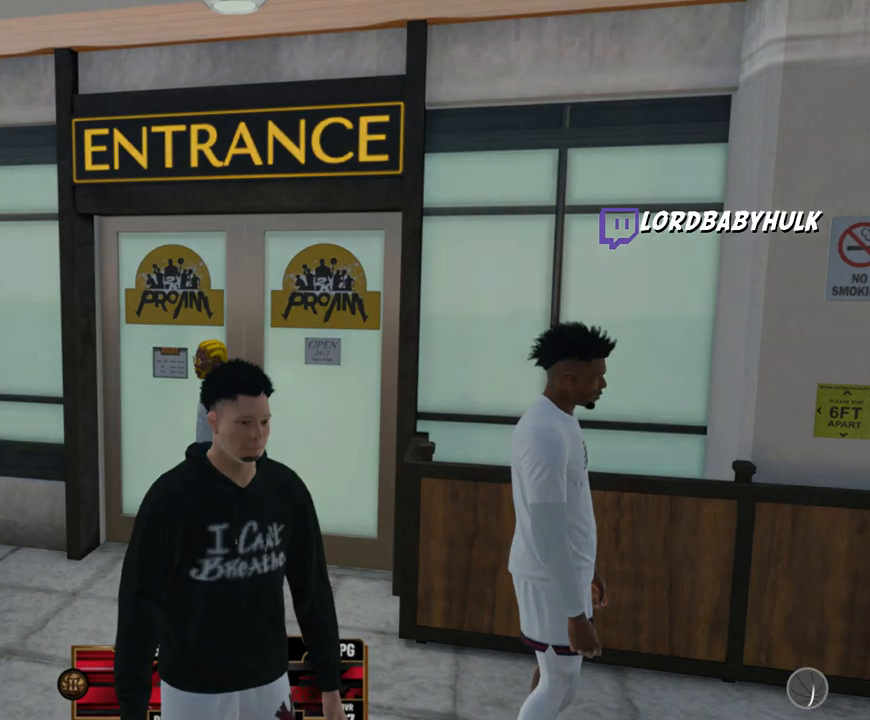
{"buttons": [], "left_stick": "center", "right_stick": "center", "events": []}
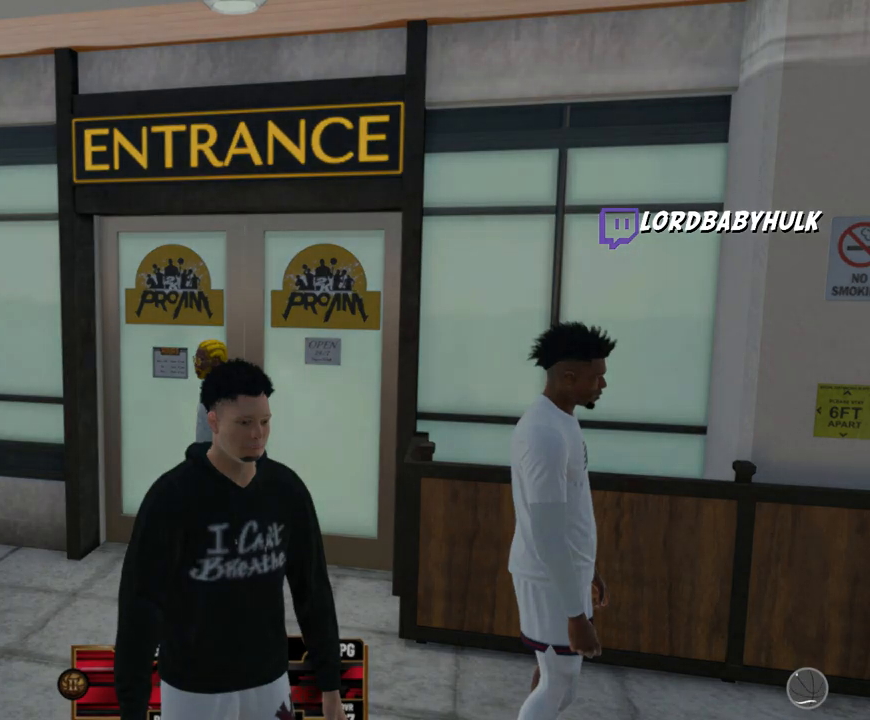
{"buttons": [], "left_stick": "center", "right_stick": "center", "events": []}
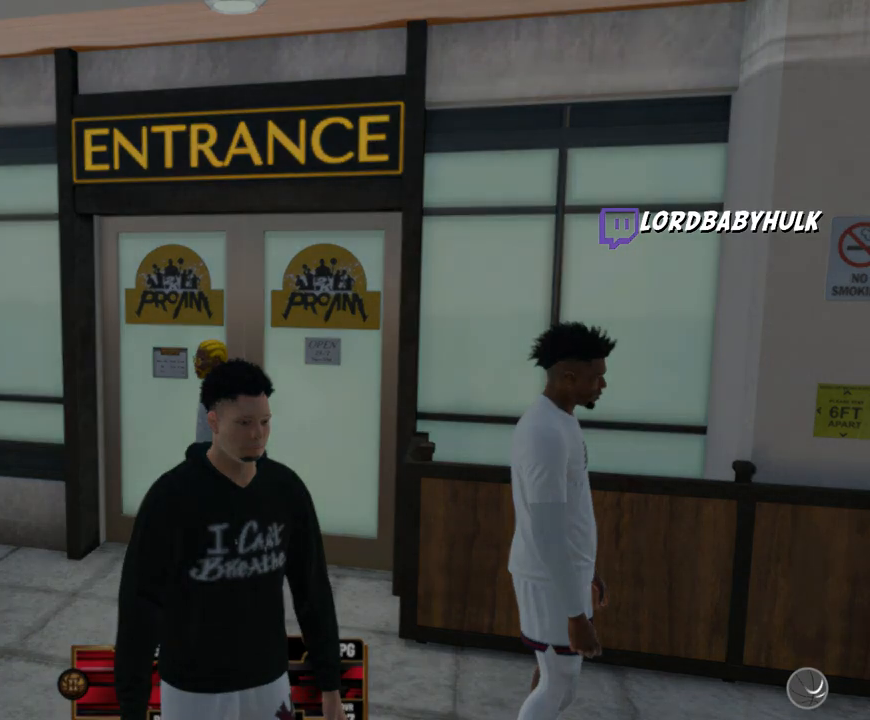
{"buttons": [], "left_stick": "center", "right_stick": "center", "events": [[283, "CIRCLE", "down"], [417, "CIRCLE", "up"]]}
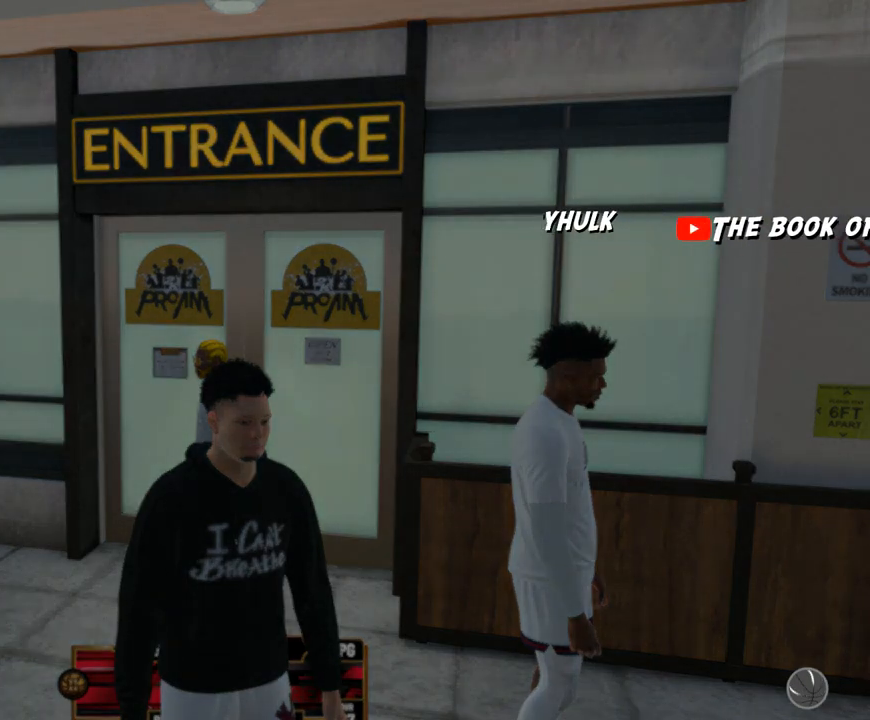
{"buttons": ["CIRCLE"], "left_stick": "down-right", "right_stick": "center", "events": [[17, "CIRCLE", "down"], [117, "CIRCLE", "up"], [117, "left_stick", "down"], [250, "CIRCLE", "down"], [317, "left_stick", "down-right"], [350, "CIRCLE", "up"], [467, "CIRCLE", "down"]]}
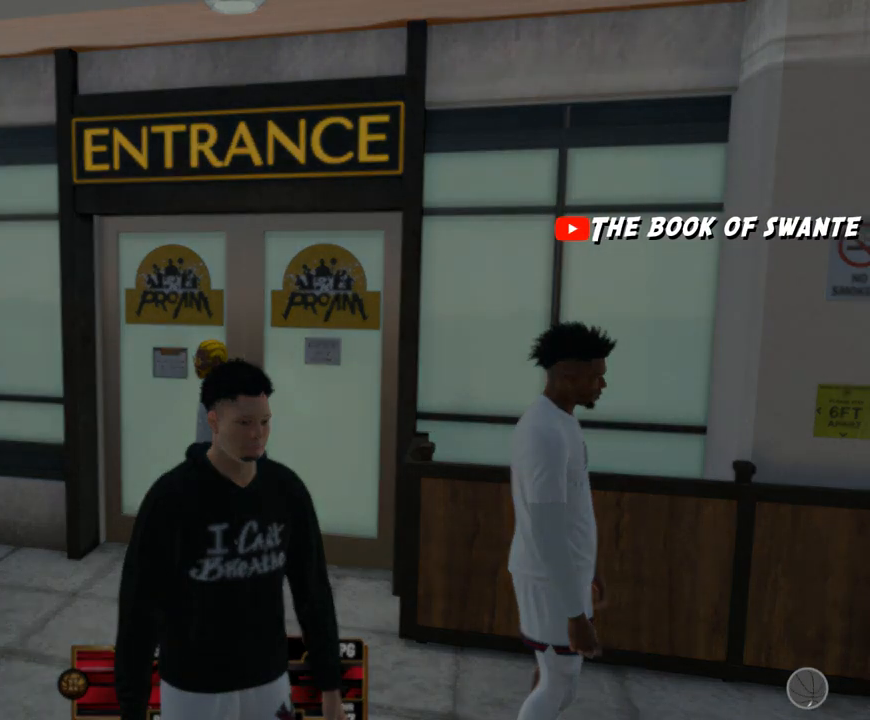
{"buttons": [], "left_stick": "down", "right_stick": "center", "events": [[50, "CIRCLE", "up"], [83, "left_stick", "down"], [117, "CIRCLE", "down"], [250, "CIRCLE", "up"]]}
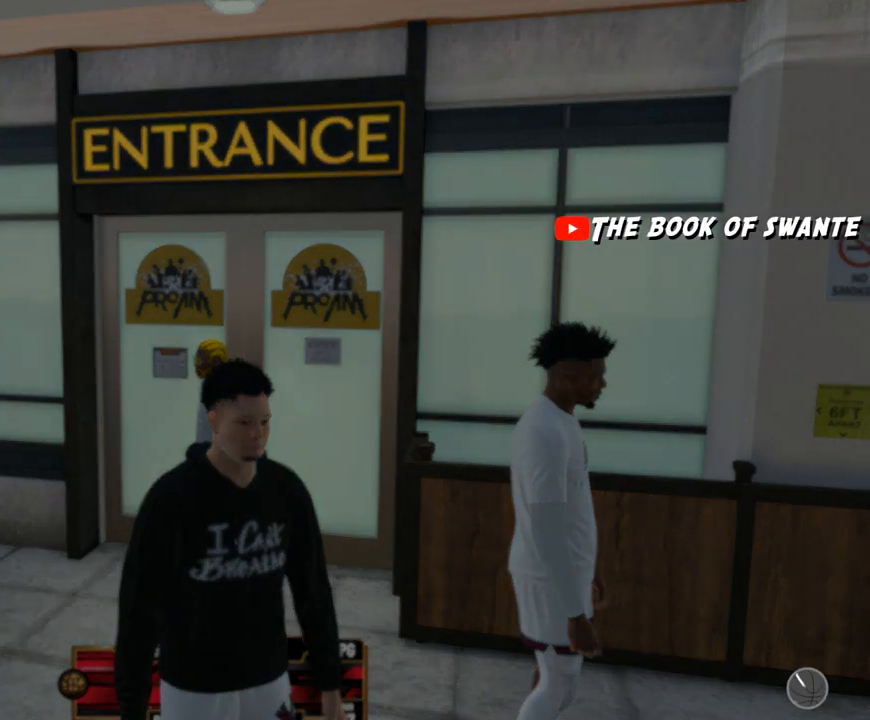
{"buttons": [], "left_stick": "down", "right_stick": "center", "events": []}
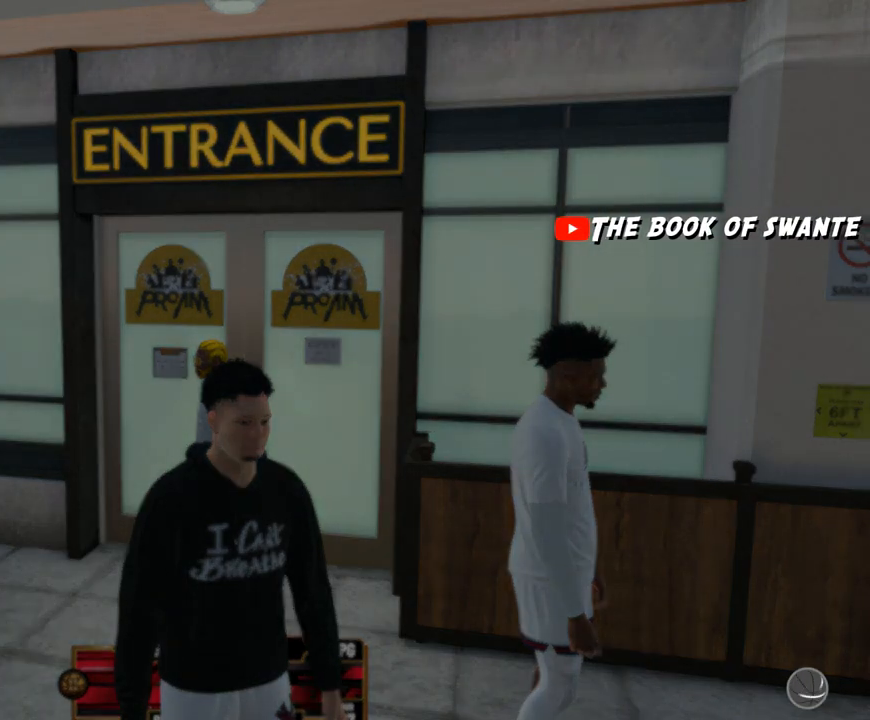
{"buttons": [], "left_stick": "down", "right_stick": "center", "events": [[150, "left_stick", "center"], [317, "CIRCLE", "down"], [383, "left_stick", "down"], [417, "CIRCLE", "up"]]}
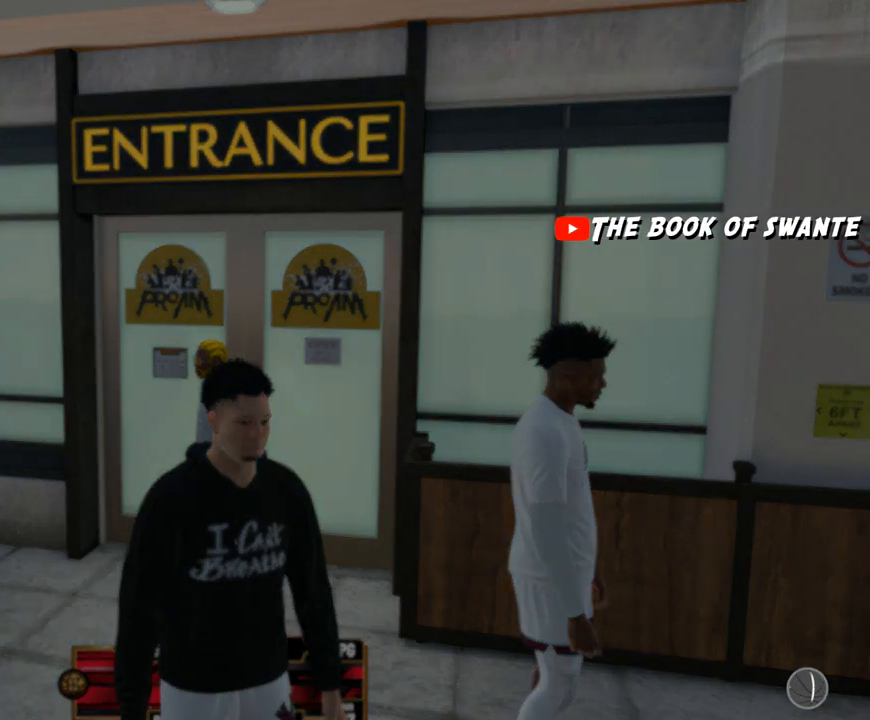
{"buttons": [], "left_stick": "down", "right_stick": "center", "events": [[17, "CIRCLE", "down"], [183, "CIRCLE", "up"], [283, "CIRCLE", "down"], [383, "CIRCLE", "up"]]}
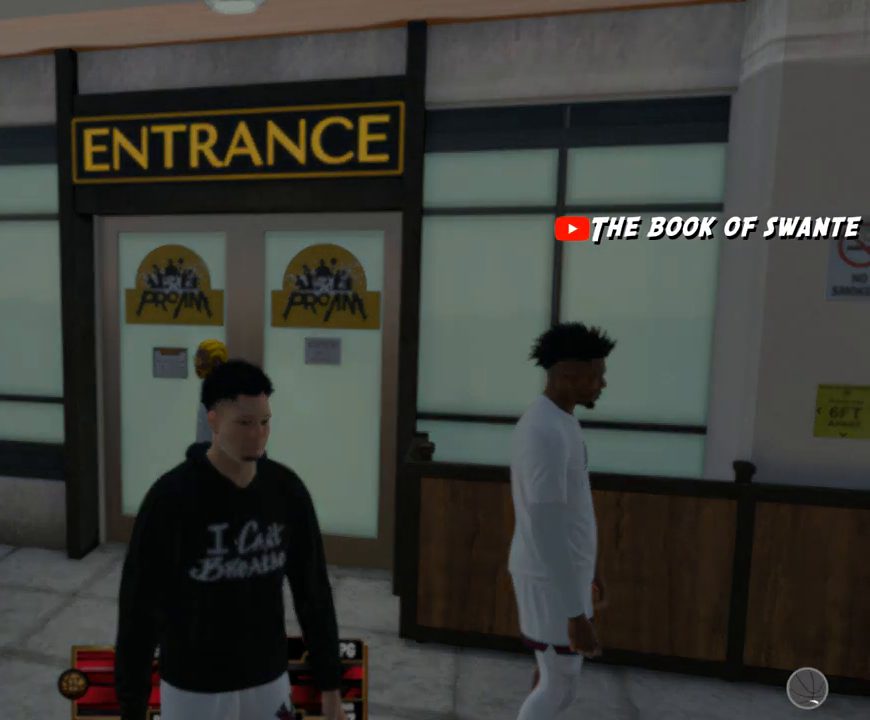
{"buttons": ["CIRCLE"], "left_stick": "down", "right_stick": "center", "events": [[17, "CIRCLE", "down"], [117, "CIRCLE", "up"], [233, "CIRCLE", "down"], [317, "CIRCLE", "up"], [450, "CIRCLE", "down"]]}
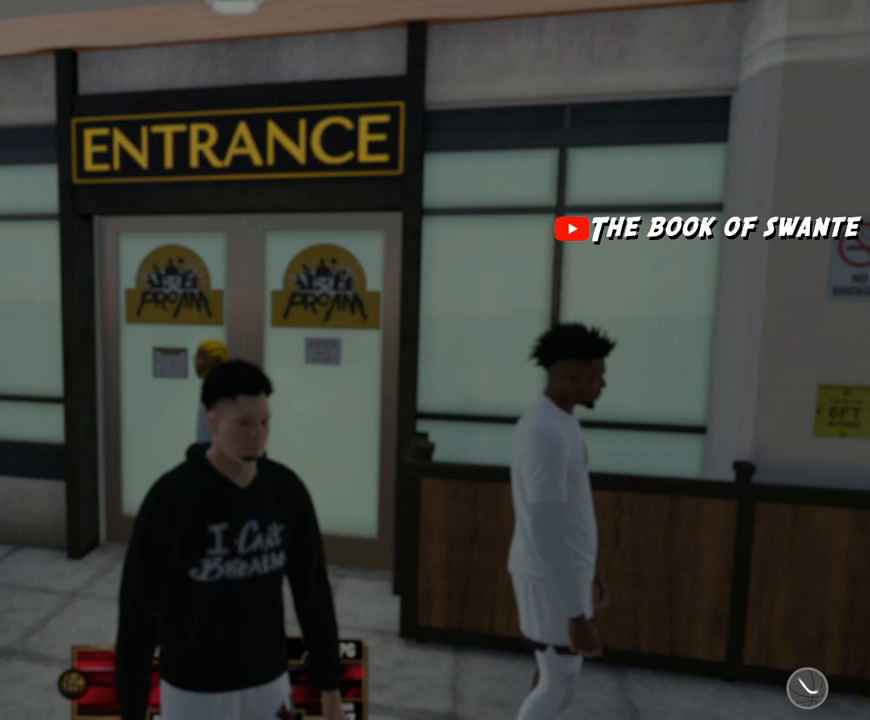
{"buttons": [], "left_stick": "down", "right_stick": "center", "events": [[17, "CIRCLE", "up"], [117, "CIRCLE", "down"], [217, "CIRCLE", "up"], [283, "CIRCLE", "down"], [417, "CIRCLE", "up"]]}